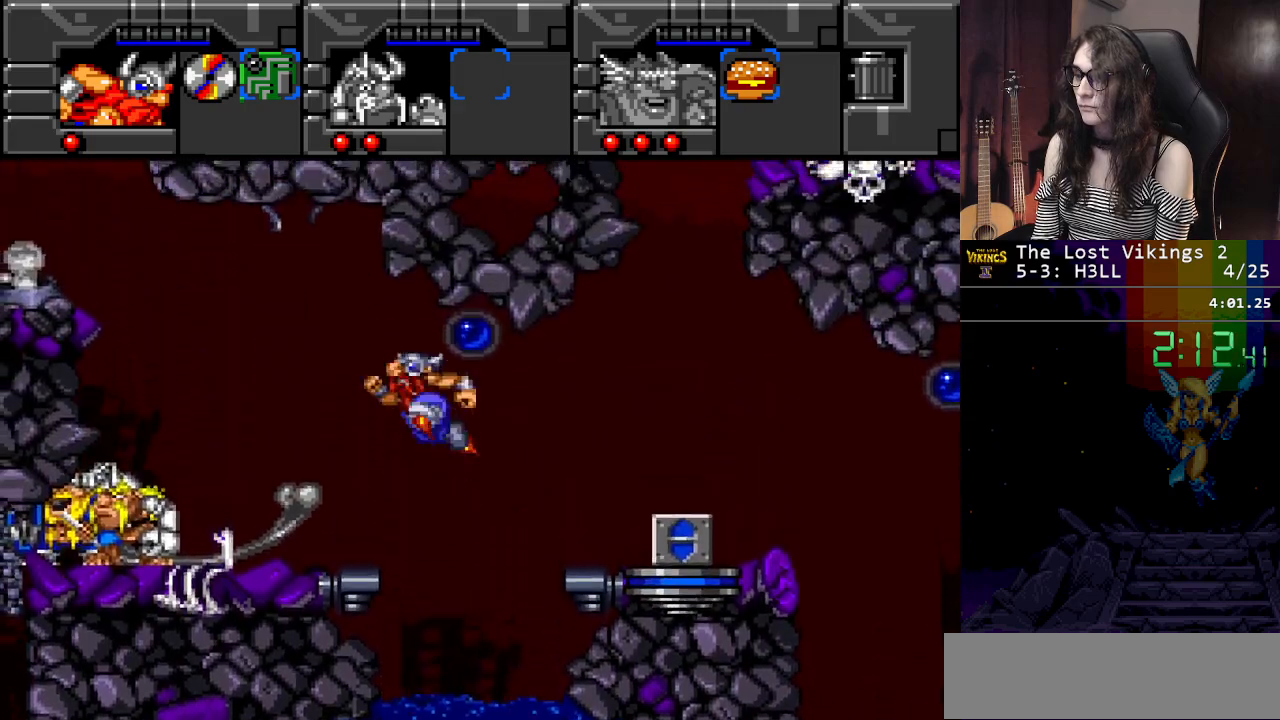
Gameplay with a controller (Nintendo layout); each line is a JSON object with the inputs held at the frame after it. "events" lists button and stick changes between this image and that frame as [ms after this image, input, new state], when the widget could be followed in between. Not read: L3 R3.
{"buttons": ["DPAD_RIGHT"], "events": [[266, "DPAD_LEFT", "up"], [383, "DPAD_RIGHT", "down"]]}
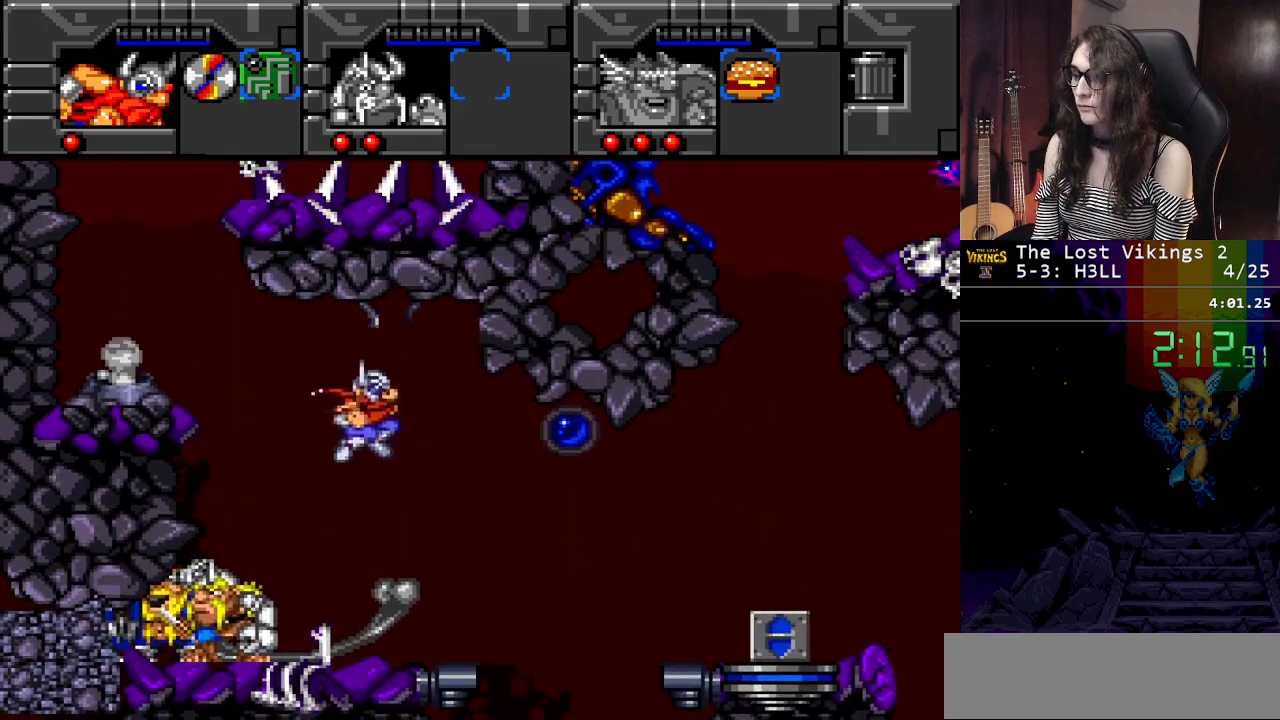
{"buttons": ["R1"], "events": [[67, "DPAD_RIGHT", "up"], [250, "DPAD_RIGHT", "down"], [400, "DPAD_RIGHT", "up"], [501, "R1", "down"]]}
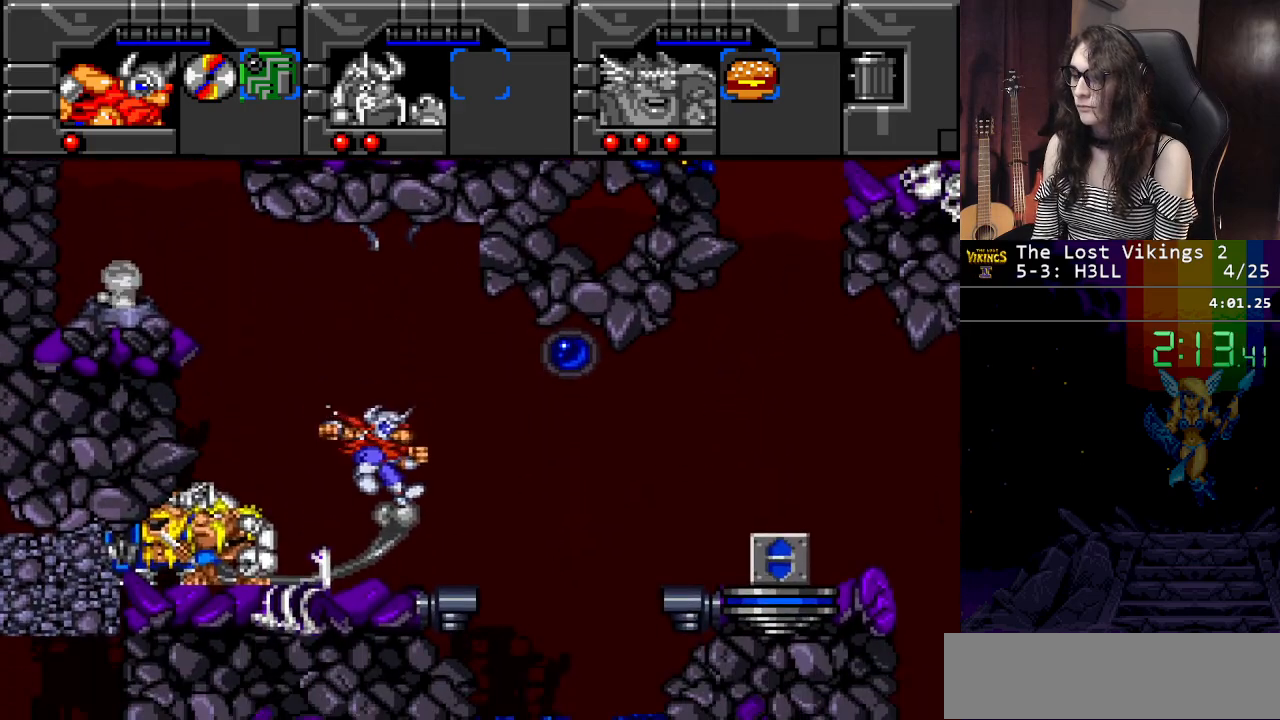
{"buttons": ["DPAD_LEFT"], "events": [[116, "R1", "up"], [200, "DPAD_RIGHT", "down"], [367, "DPAD_LEFT", "down"], [367, "DPAD_RIGHT", "up"]]}
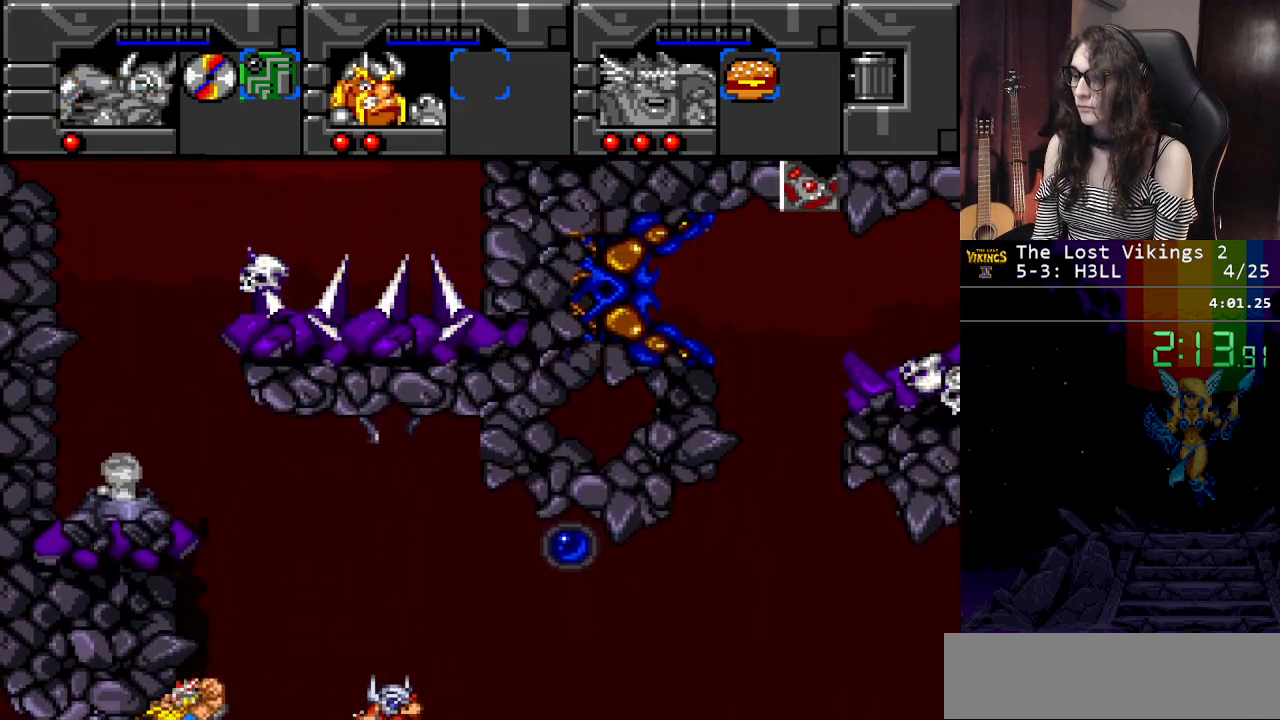
{"buttons": [], "events": [[501, "DPAD_LEFT", "up"]]}
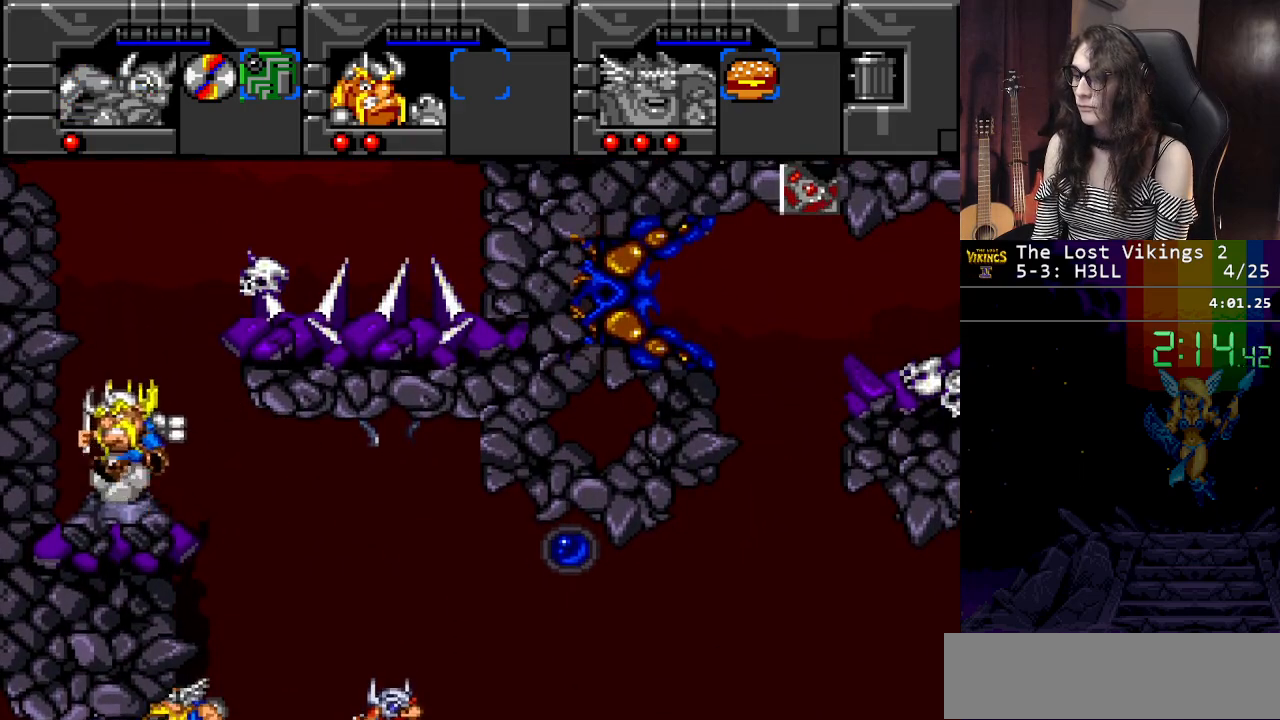
{"buttons": ["Y", "DPAD_LEFT"], "events": [[150, "L1", "down"], [283, "L1", "up"], [350, "DPAD_LEFT", "down"], [483, "Y", "down"]]}
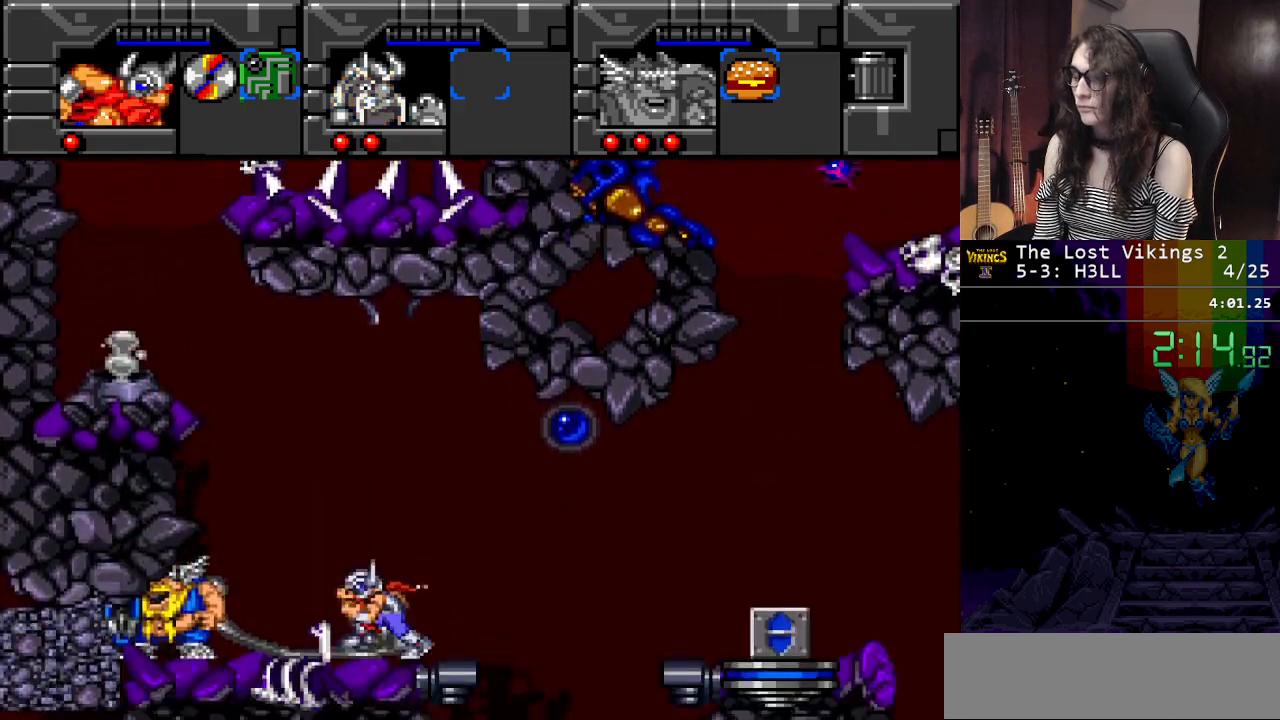
{"buttons": ["Y", "DPAD_LEFT"], "events": []}
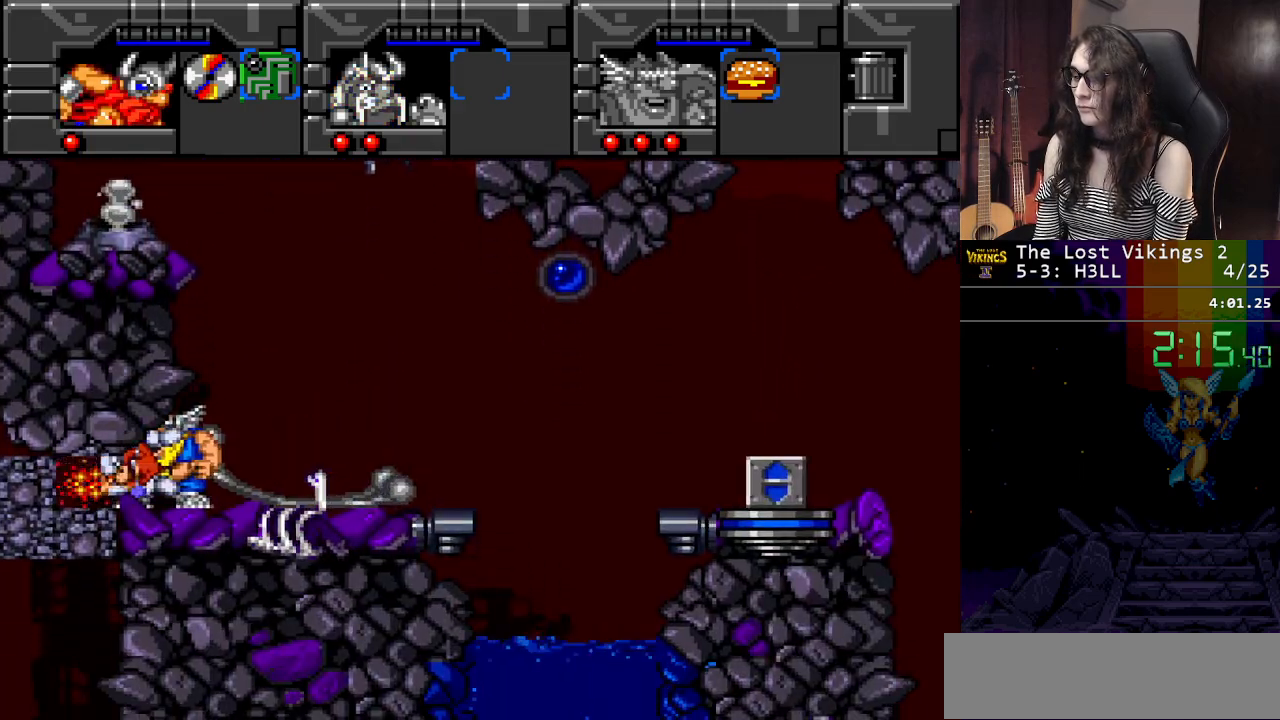
{"buttons": ["DPAD_DOWN", "DPAD_LEFT"], "events": [[100, "Y", "up"], [133, "L1", "down"], [217, "L1", "up"], [384, "DPAD_DOWN", "down"], [400, "DPAD_LEFT", "up"], [484, "DPAD_LEFT", "down"]]}
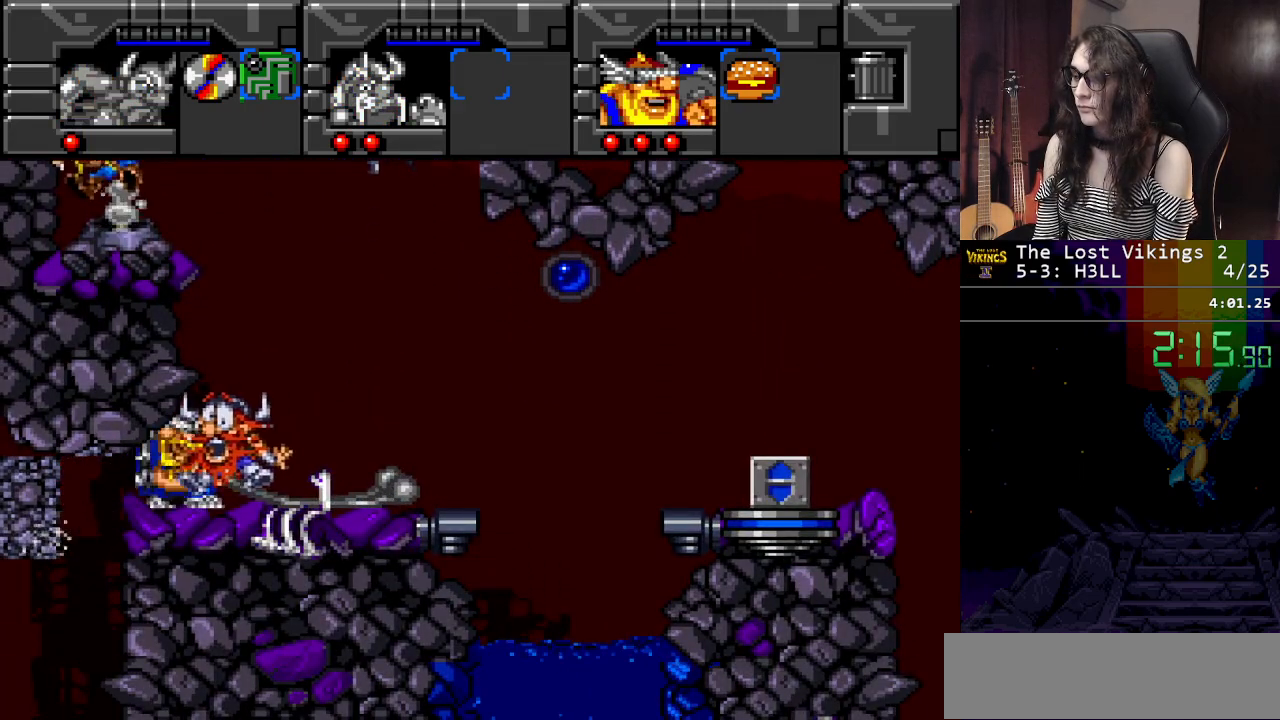
{"buttons": ["DPAD_LEFT"], "events": [[67, "DPAD_DOWN", "up"]]}
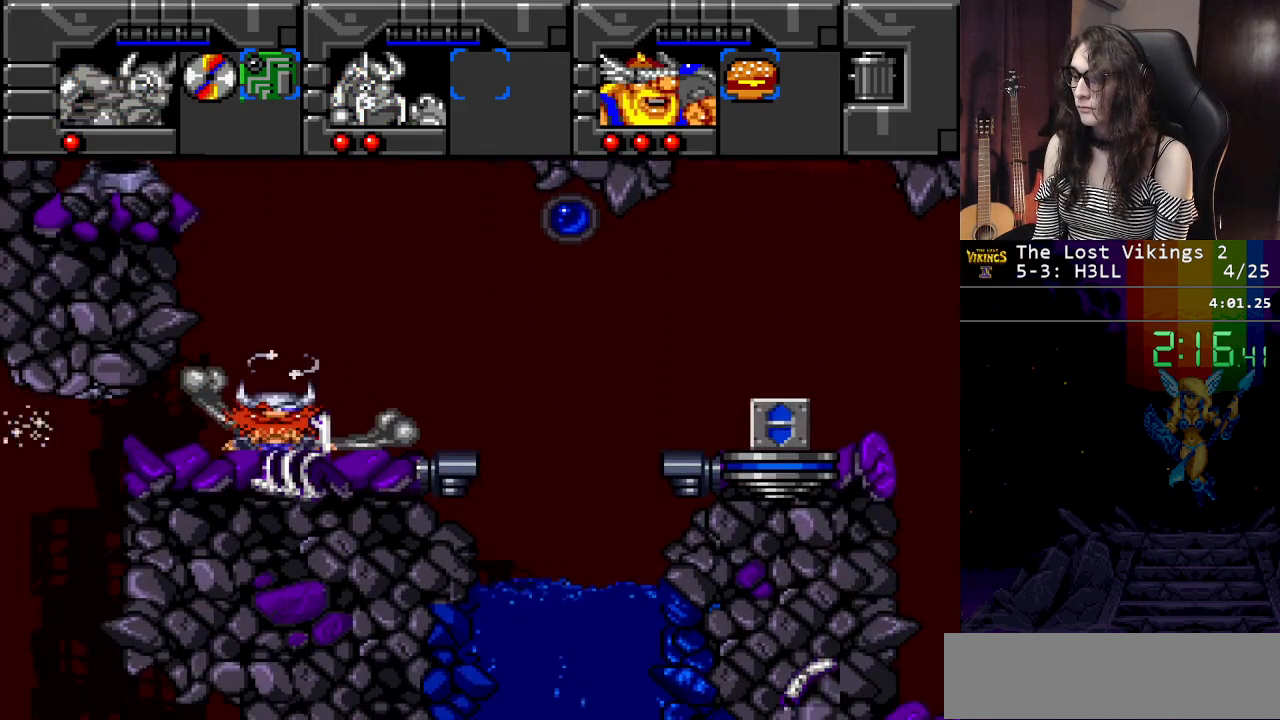
{"buttons": ["R1"], "events": [[200, "DPAD_LEFT", "up"], [367, "R1", "down"]]}
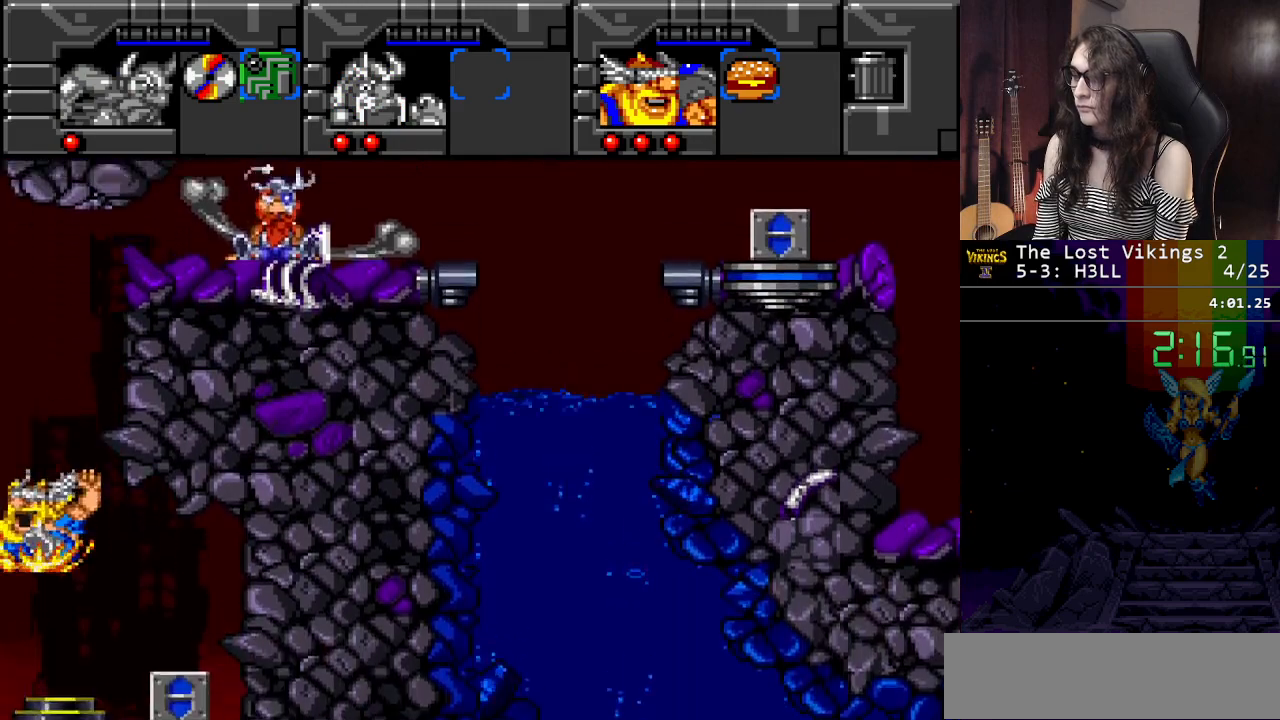
{"buttons": ["DPAD_RIGHT"], "events": [[17, "R1", "up"], [134, "R1", "down"], [234, "R1", "up"], [467, "DPAD_RIGHT", "down"]]}
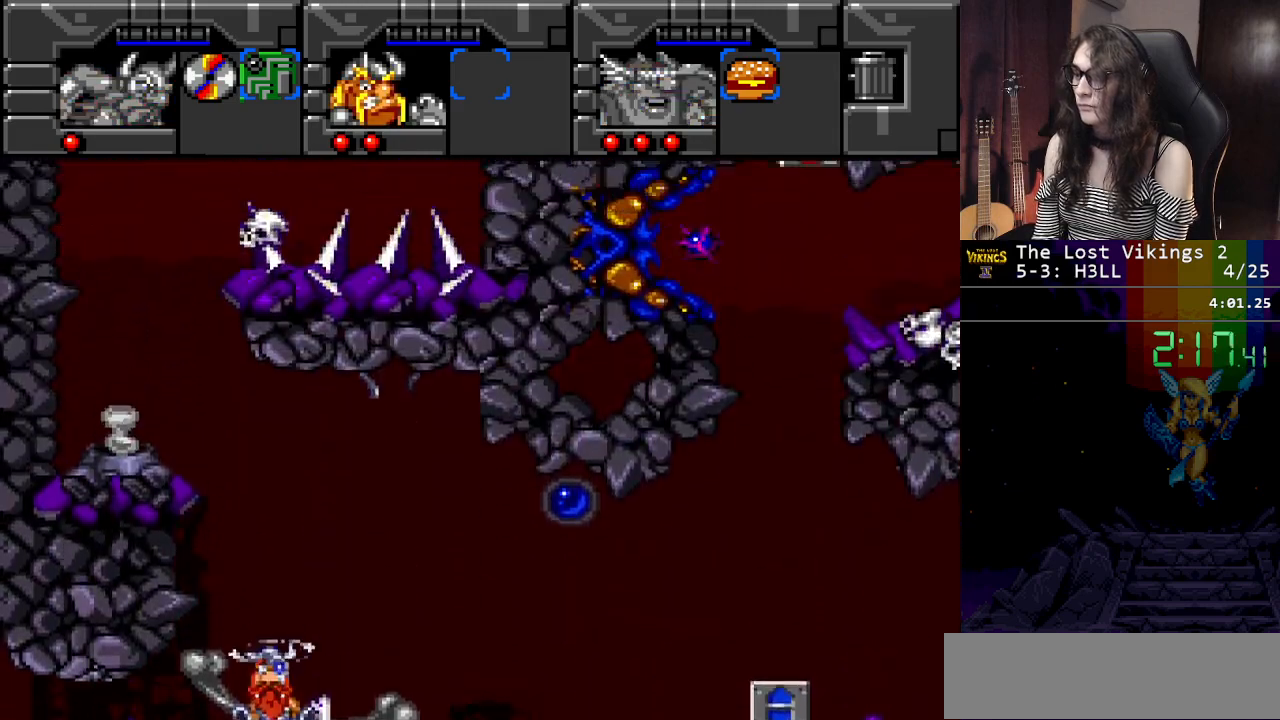
{"buttons": ["DPAD_LEFT"], "events": [[350, "DPAD_LEFT", "down"], [350, "DPAD_RIGHT", "up"]]}
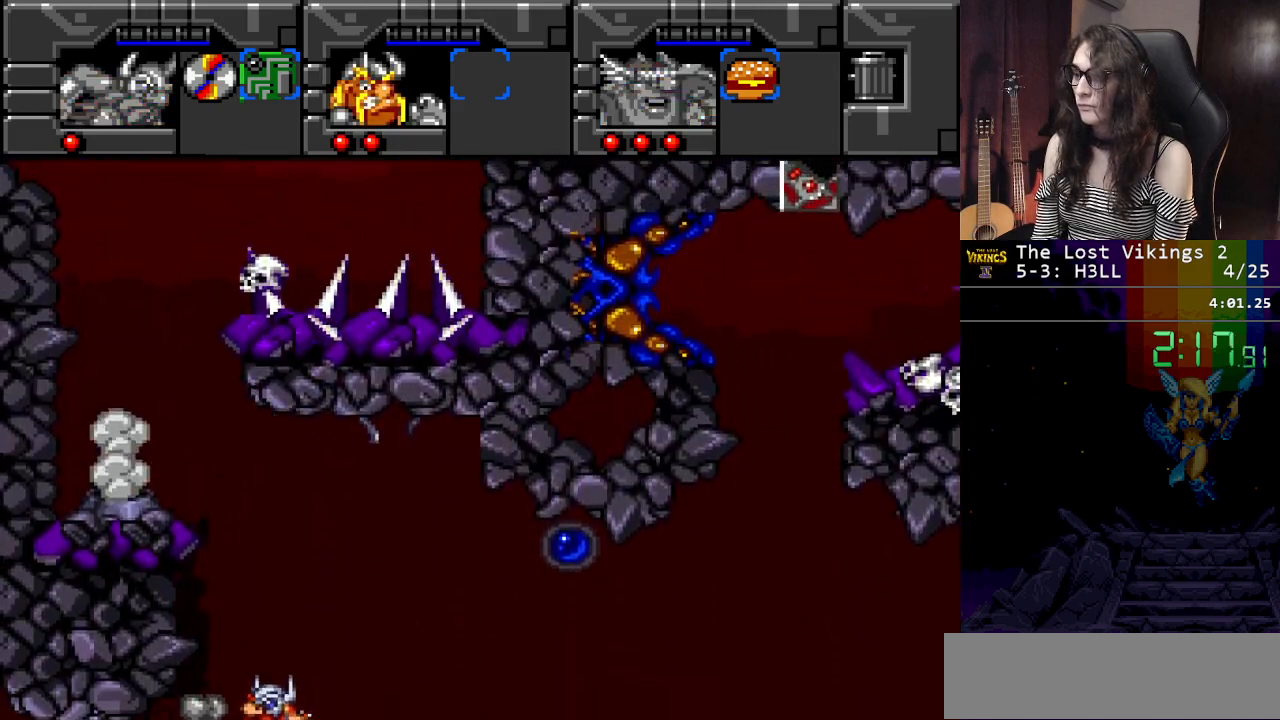
{"buttons": ["DPAD_RIGHT"], "events": [[467, "DPAD_LEFT", "up"], [467, "DPAD_RIGHT", "down"]]}
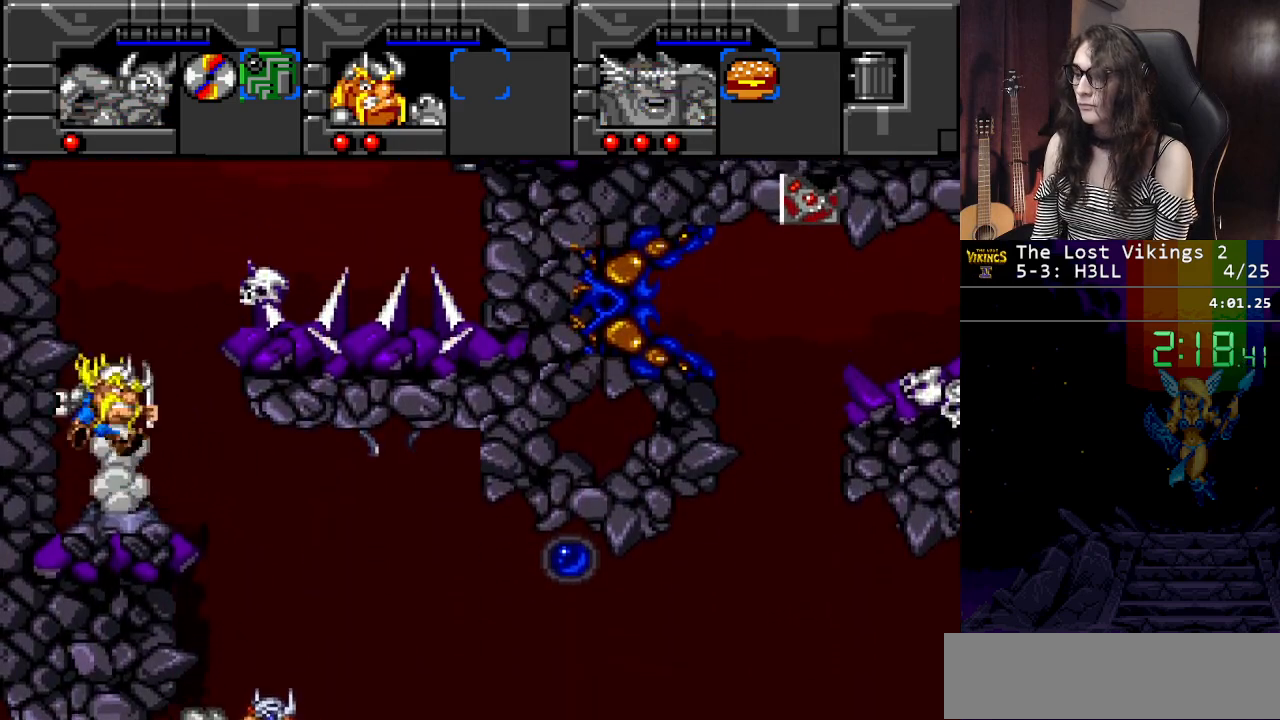
{"buttons": ["DPAD_UP"], "events": [[434, "DPAD_UP", "down"], [467, "DPAD_RIGHT", "up"]]}
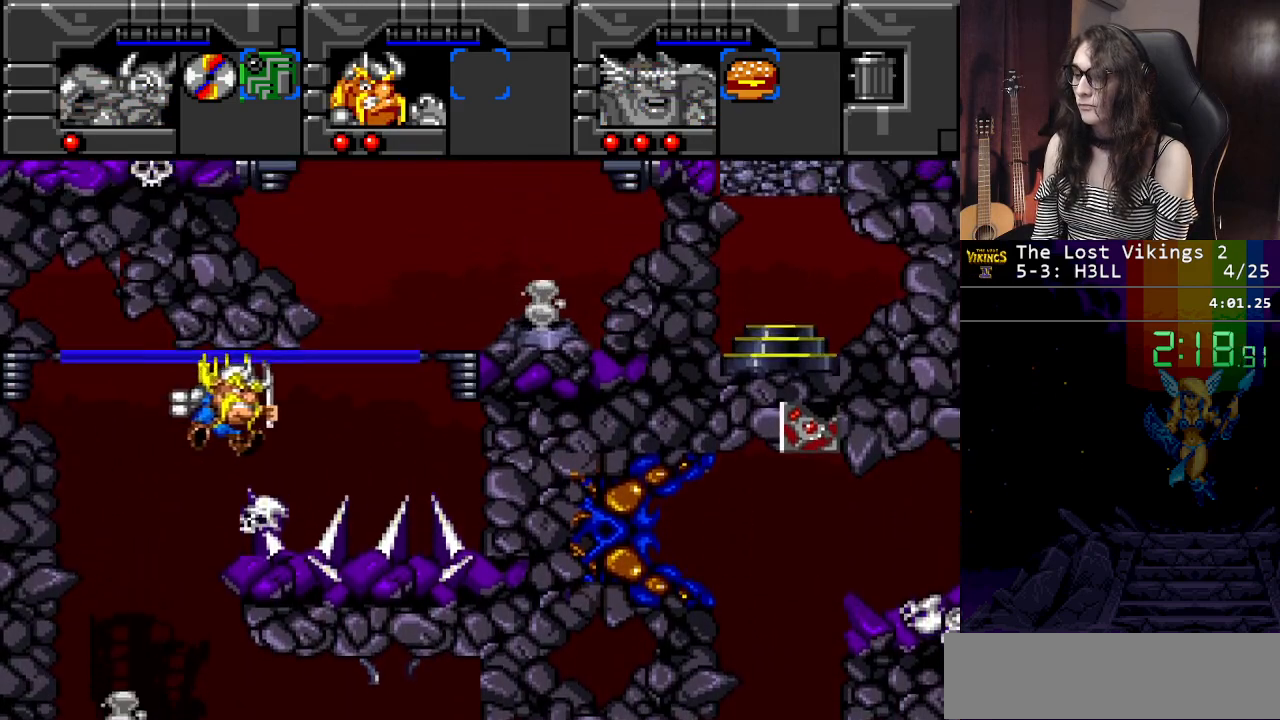
{"buttons": ["DPAD_UP", "DPAD_RIGHT"], "events": [[150, "DPAD_RIGHT", "down"]]}
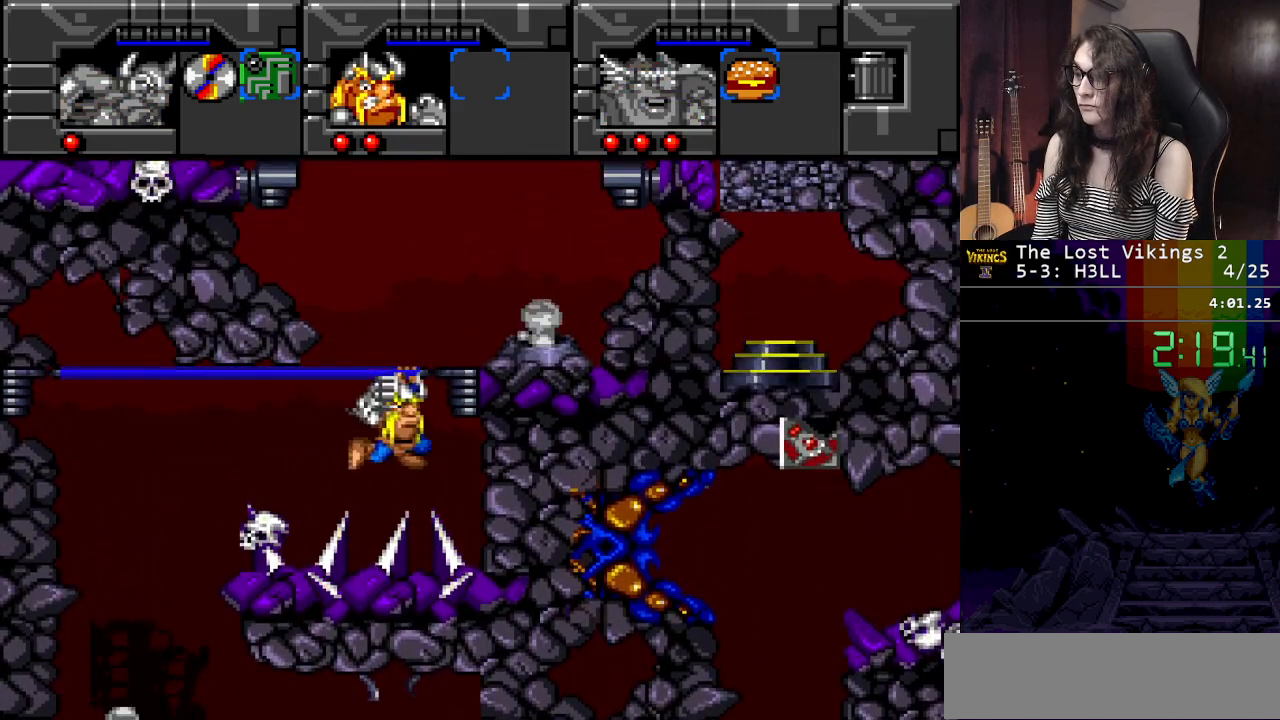
{"buttons": ["B"], "events": [[17, "DPAD_RIGHT", "up"], [33, "DPAD_UP", "up"], [100, "L1", "down"], [217, "L1", "up"], [417, "B", "down"]]}
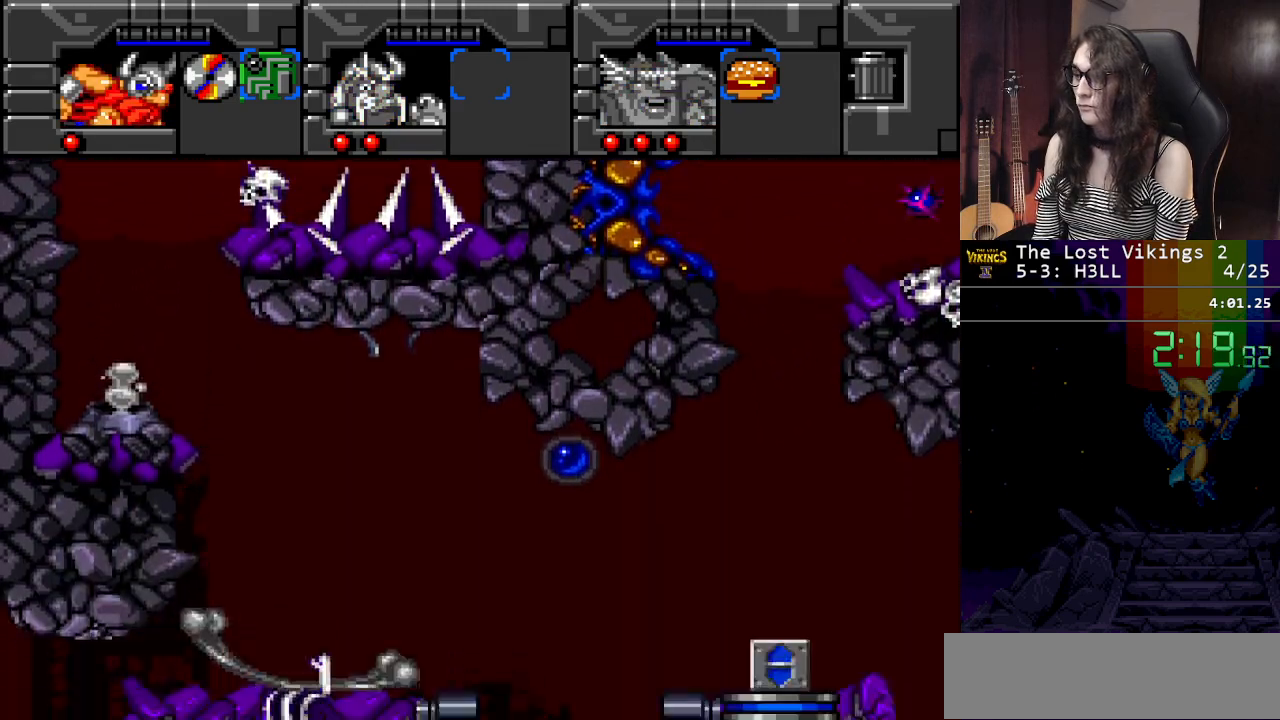
{"buttons": ["DPAD_LEFT"], "events": [[134, "B", "up"], [284, "B", "down"], [317, "DPAD_LEFT", "down"], [417, "B", "up"]]}
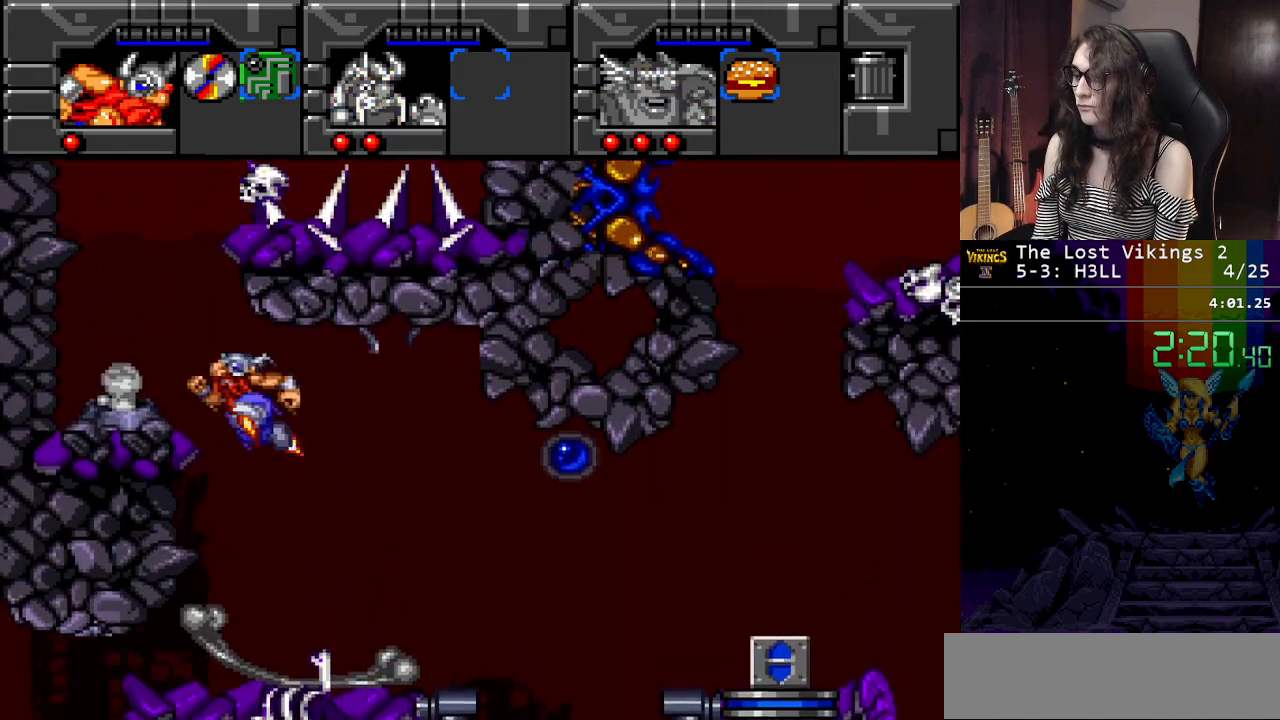
{"buttons": [], "events": [[233, "DPAD_LEFT", "up"], [283, "DPAD_RIGHT", "down"], [417, "DPAD_RIGHT", "up"]]}
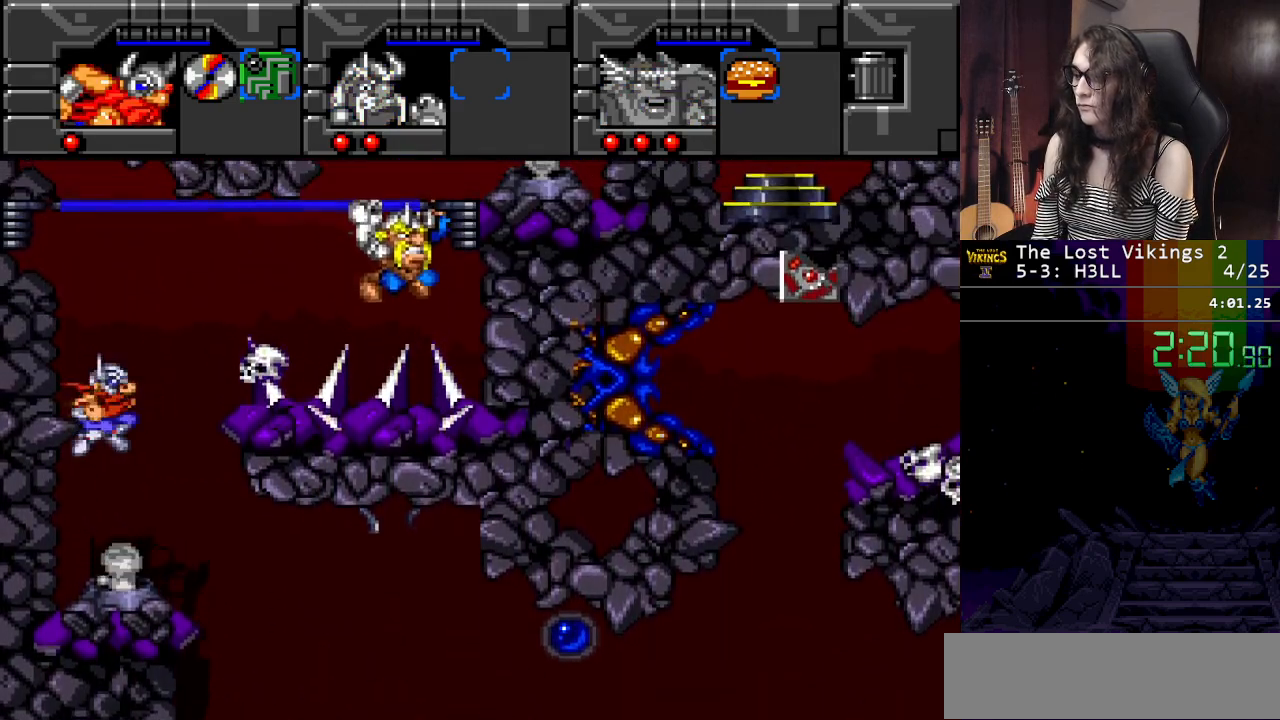
{"buttons": [], "events": []}
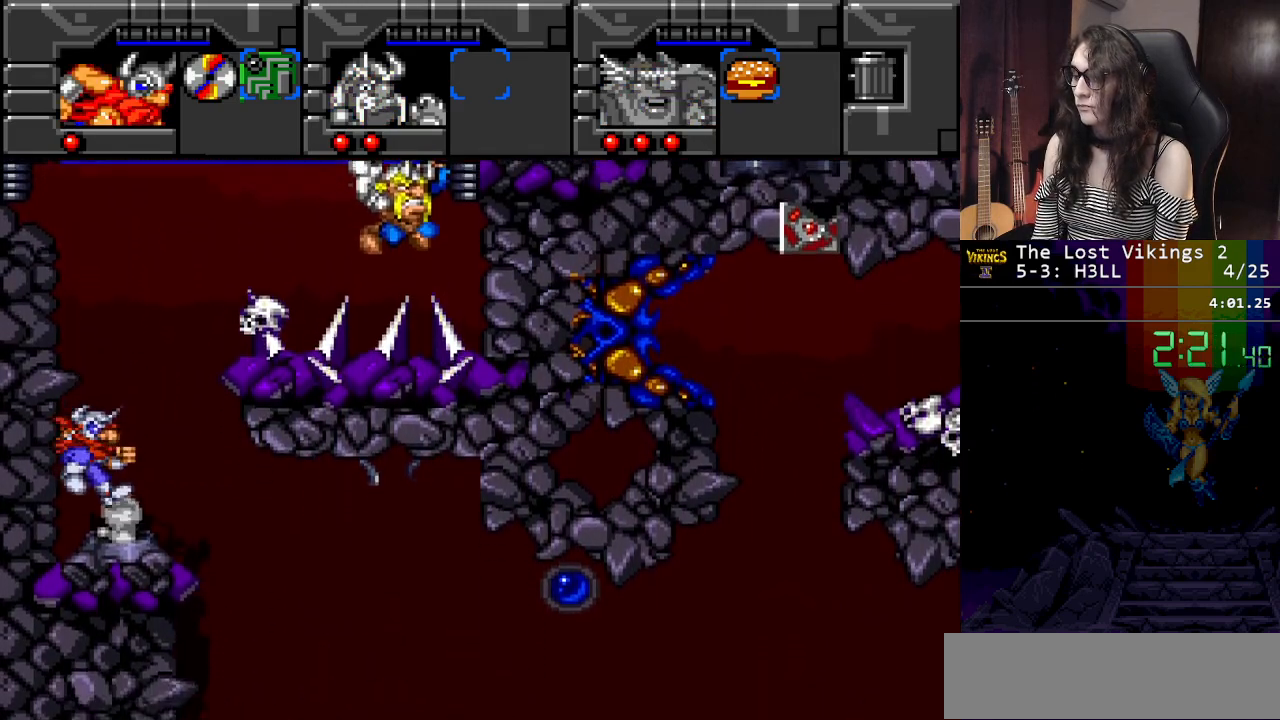
{"buttons": ["DPAD_RIGHT"], "events": [[200, "DPAD_RIGHT", "down"]]}
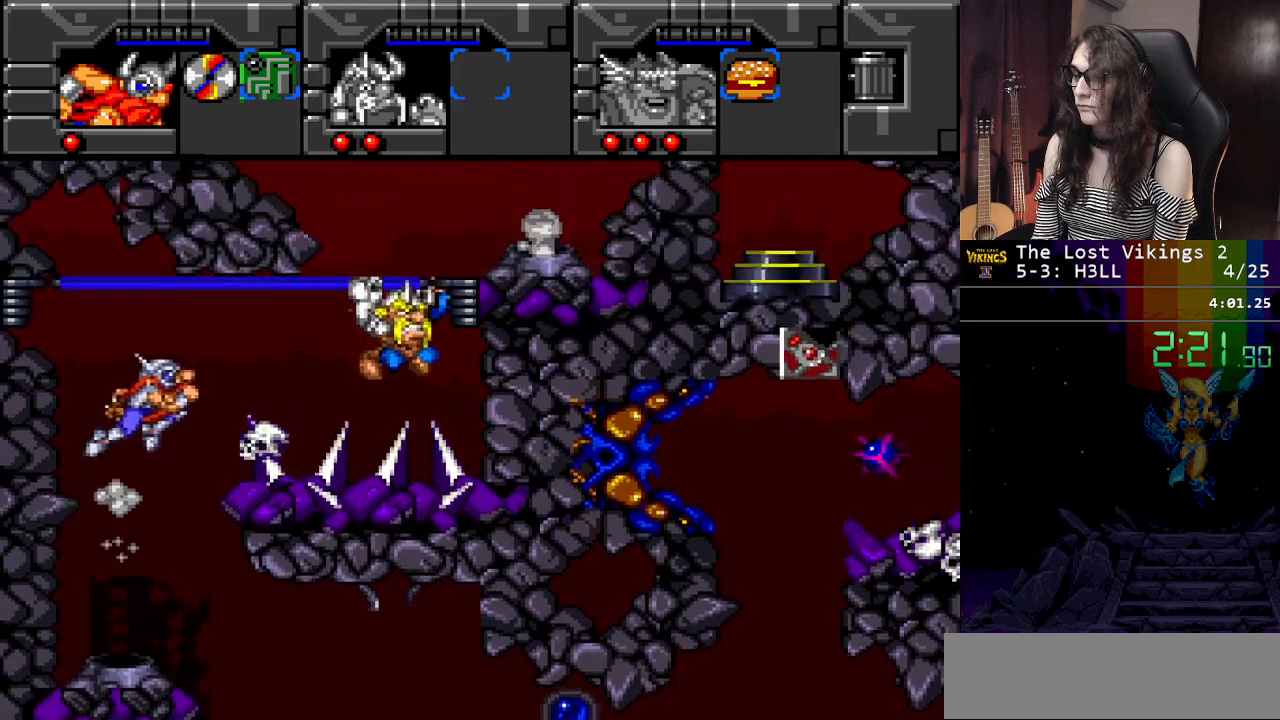
{"buttons": ["DPAD_UP"], "events": [[351, "DPAD_UP", "down"], [384, "DPAD_RIGHT", "up"]]}
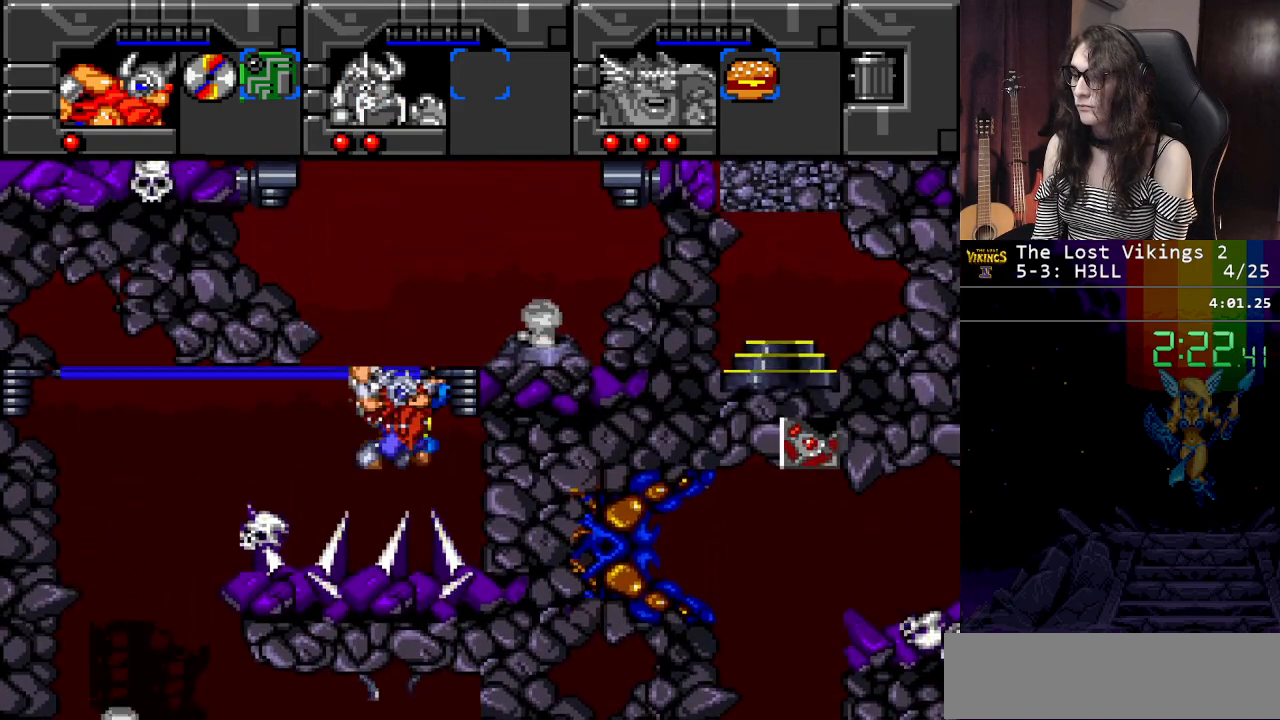
{"buttons": [], "events": [[167, "DPAD_UP", "up"], [233, "B", "down"], [367, "B", "up"]]}
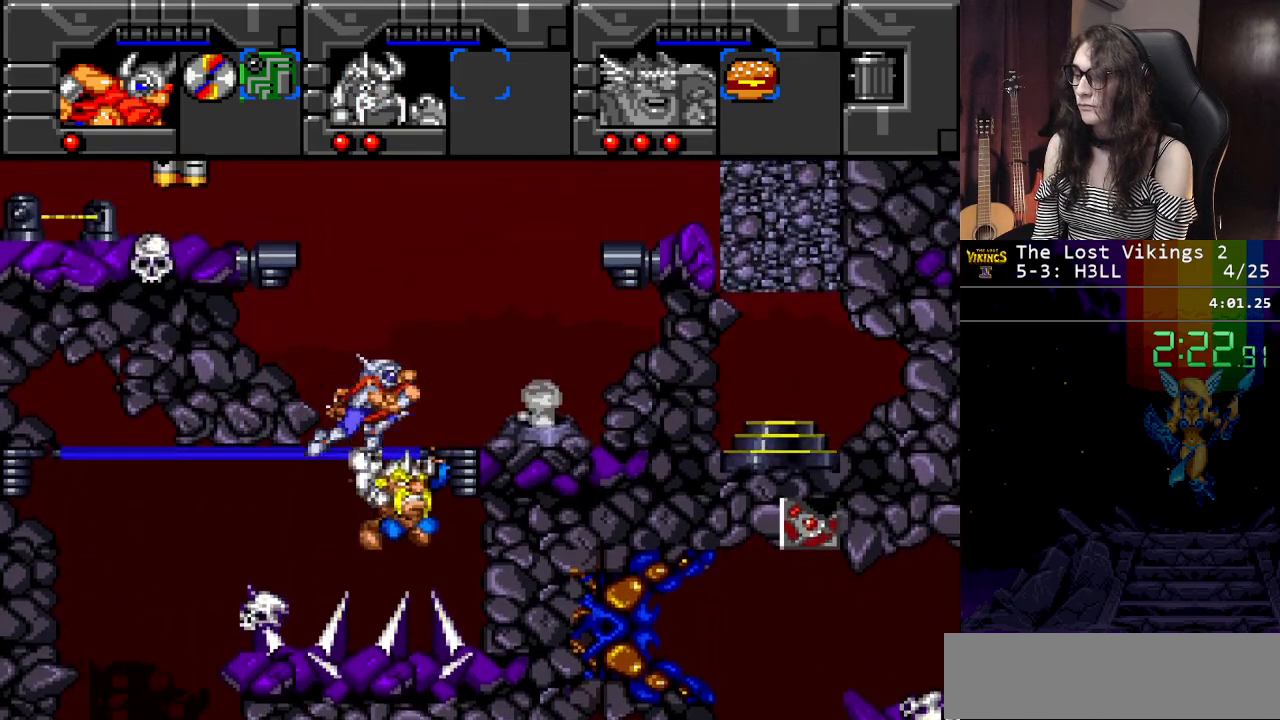
{"buttons": ["DPAD_LEFT"], "events": [[17, "B", "down"], [317, "DPAD_LEFT", "down"], [484, "B", "up"]]}
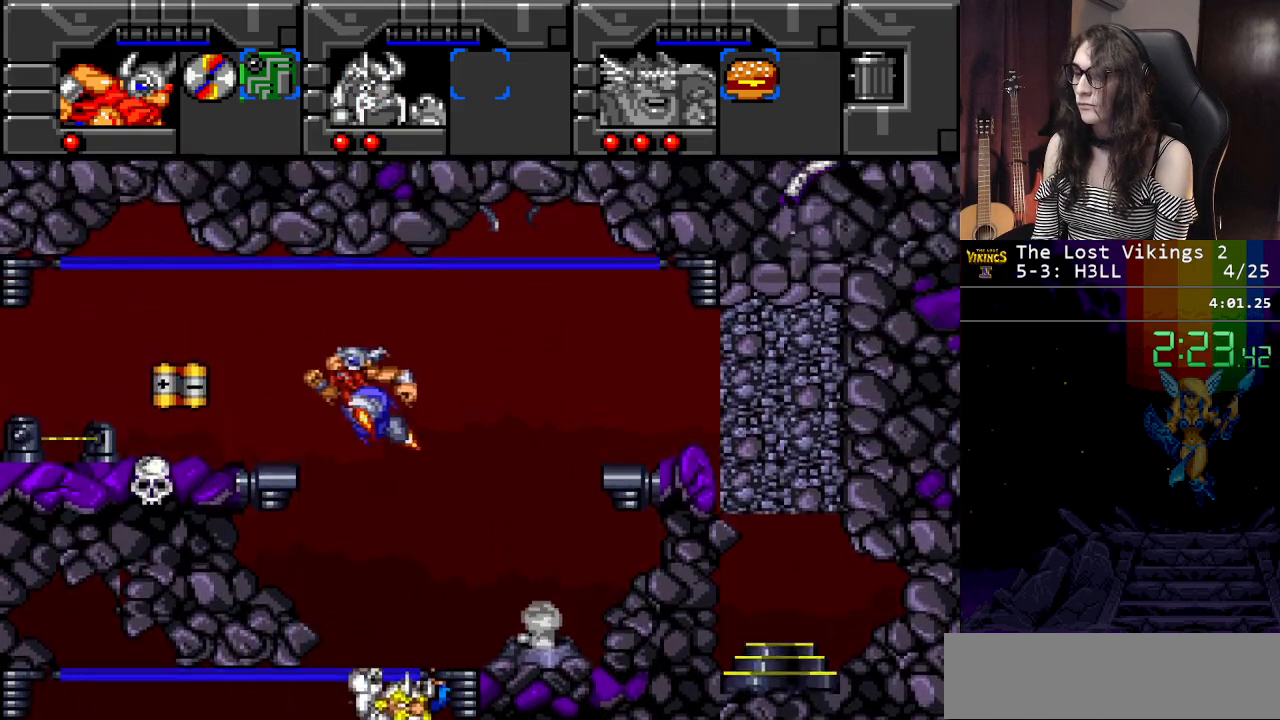
{"buttons": ["DPAD_UP"], "events": [[150, "DPAD_LEFT", "up"], [350, "R1", "down"], [484, "R1", "up"], [500, "DPAD_UP", "down"]]}
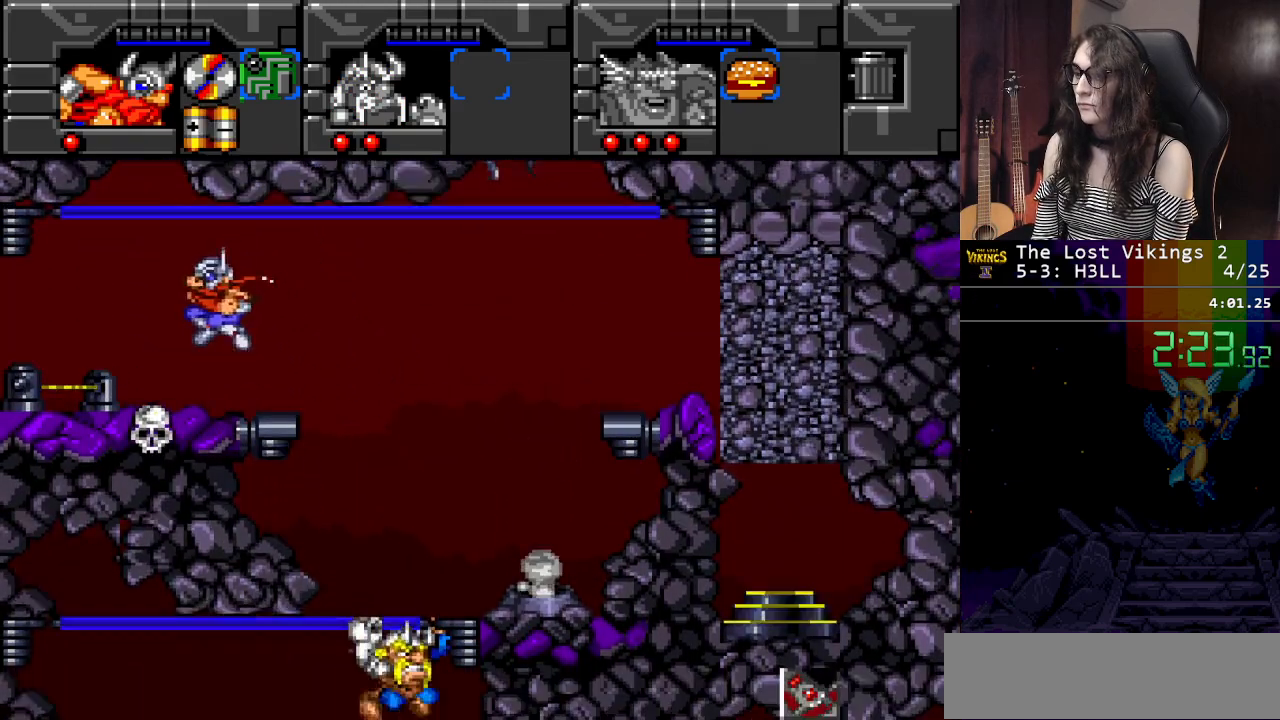
{"buttons": ["DPAD_UP"], "events": []}
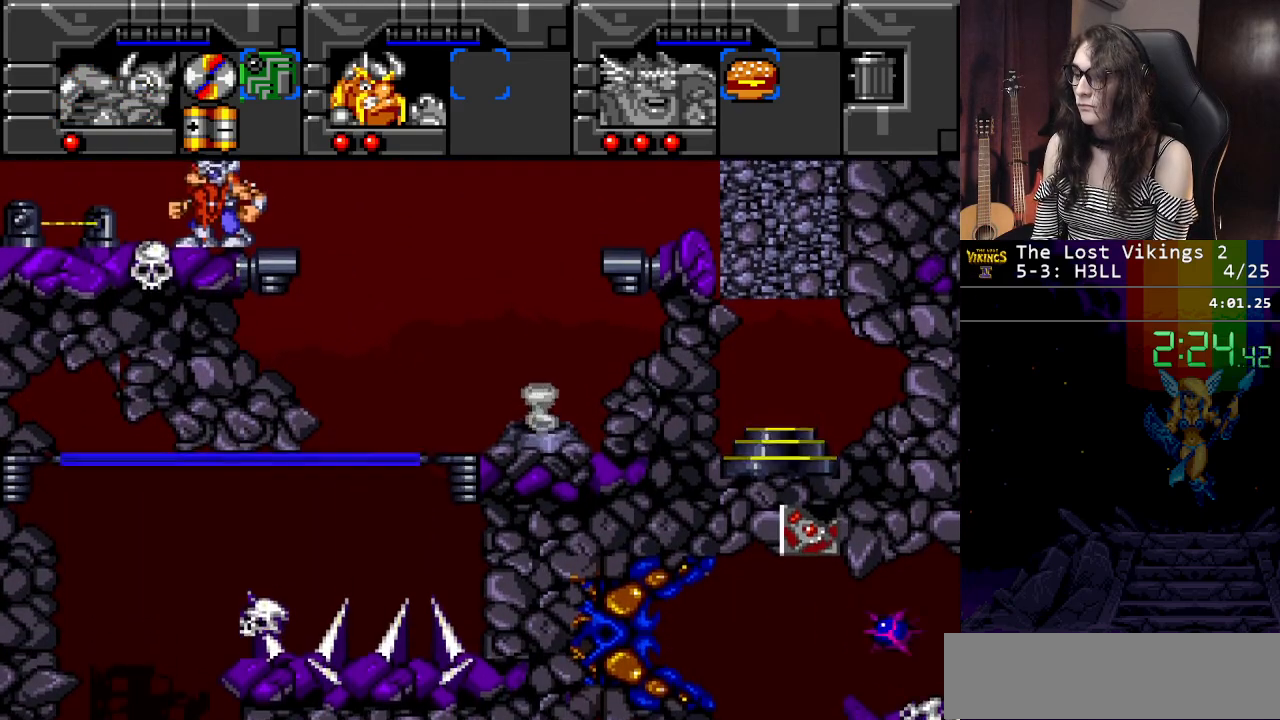
{"buttons": ["DPAD_UP", "DPAD_RIGHT"], "events": [[17, "DPAD_RIGHT", "down"]]}
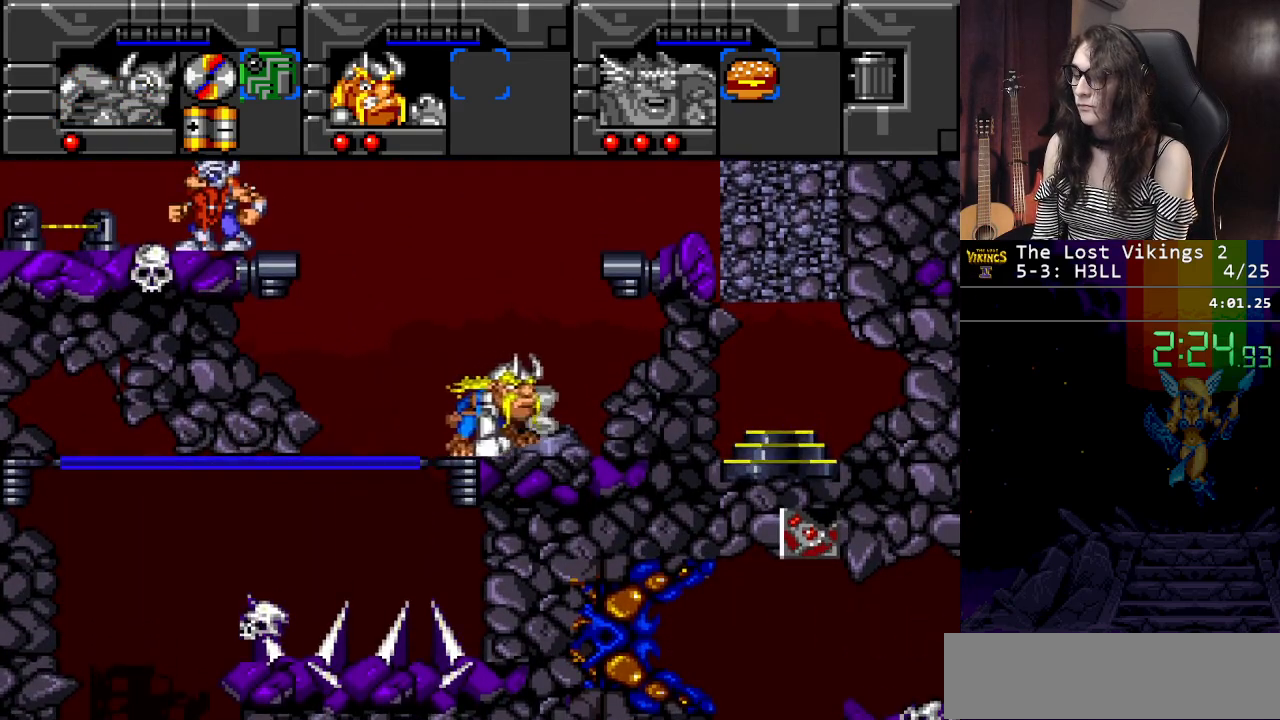
{"buttons": ["DPAD_LEFT"], "events": [[34, "DPAD_LEFT", "down"], [34, "DPAD_RIGHT", "up"], [34, "DPAD_UP", "up"]]}
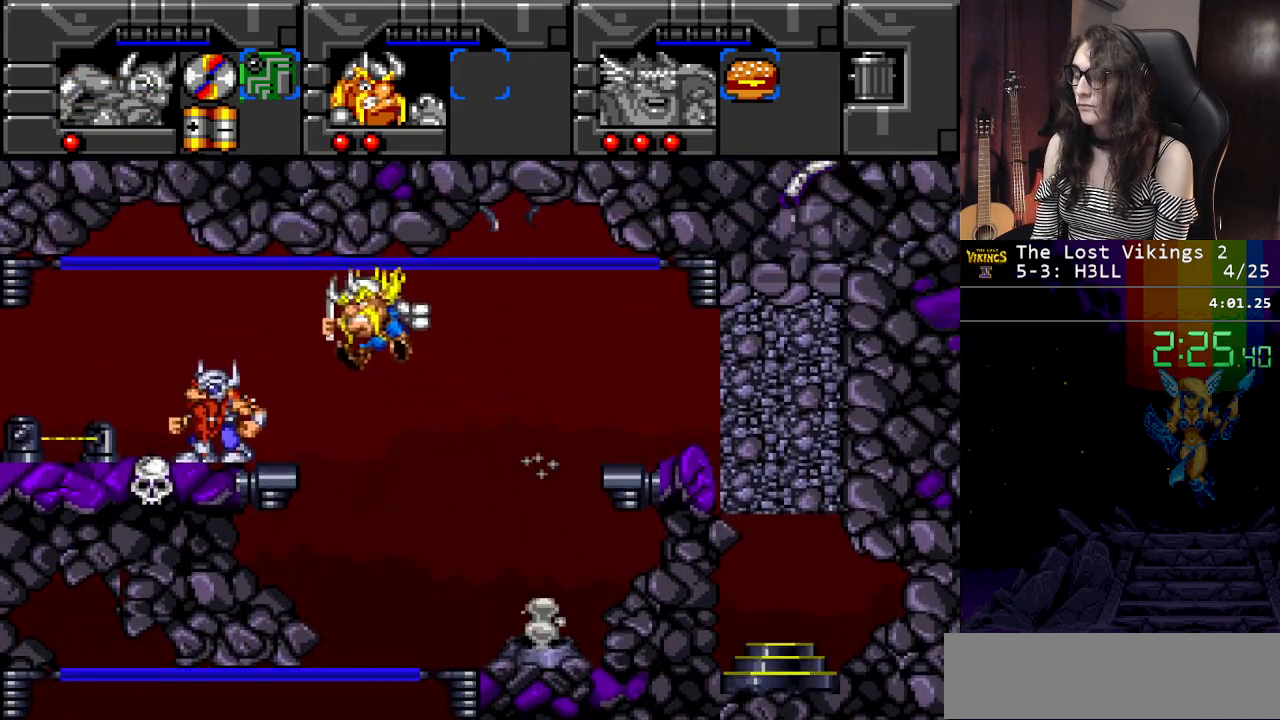
{"buttons": ["DPAD_LEFT"], "events": []}
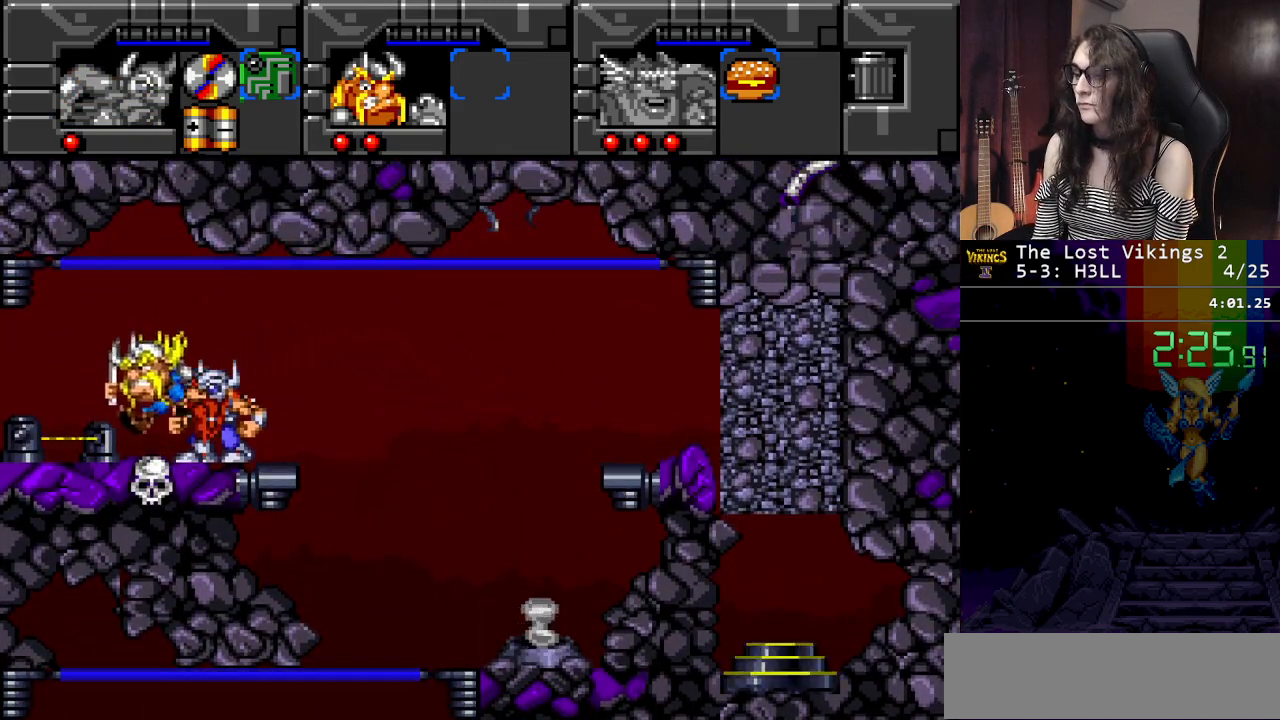
{"buttons": ["DPAD_RIGHT"], "events": [[234, "DPAD_LEFT", "up"], [301, "L1", "down"], [351, "DPAD_RIGHT", "down"], [417, "L1", "up"]]}
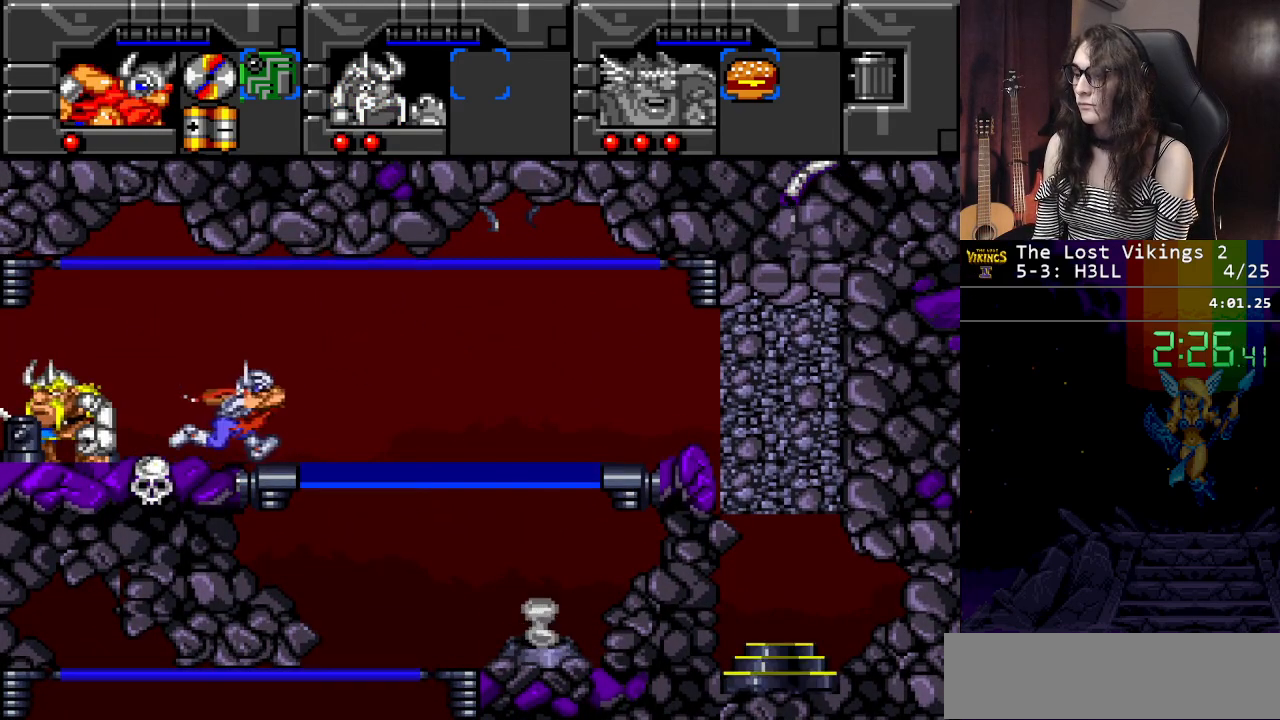
{"buttons": ["Y", "DPAD_RIGHT"], "events": [[33, "Y", "down"]]}
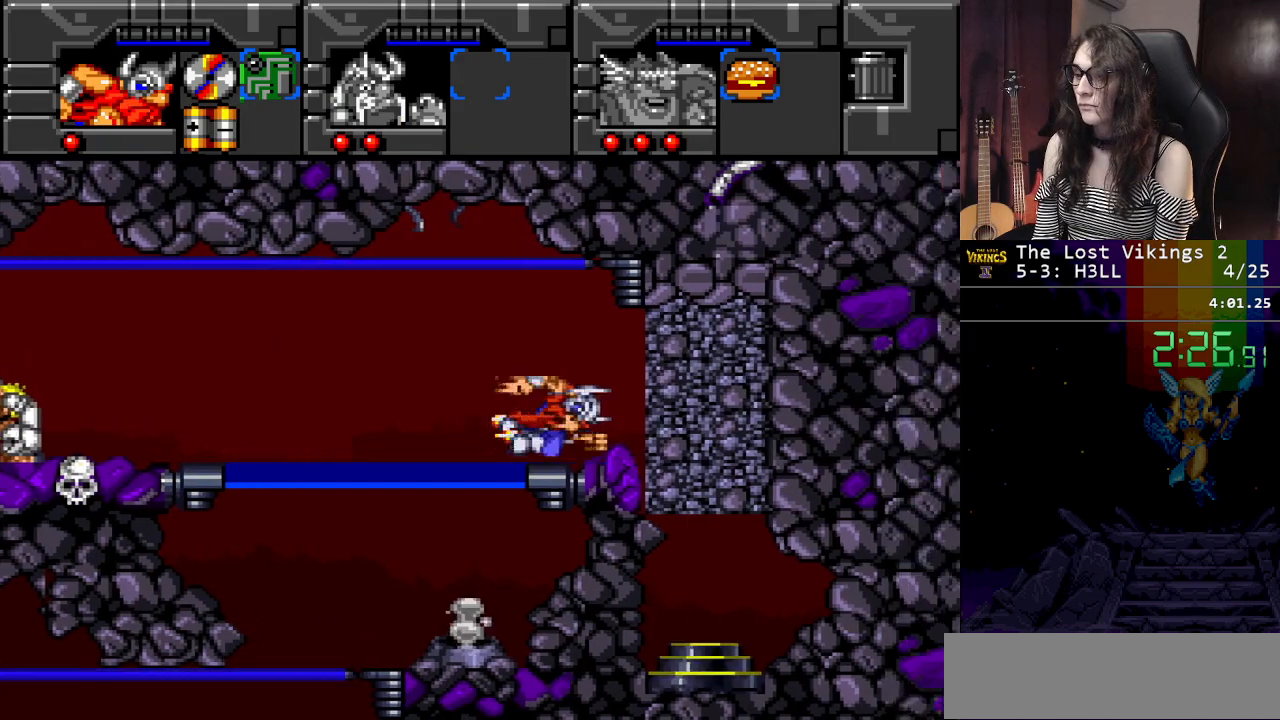
{"buttons": [], "events": [[150, "DPAD_LEFT", "down"], [150, "DPAD_RIGHT", "up"], [167, "DPAD_LEFT", "up"], [217, "R1", "down"], [234, "Y", "up"], [351, "R1", "up"]]}
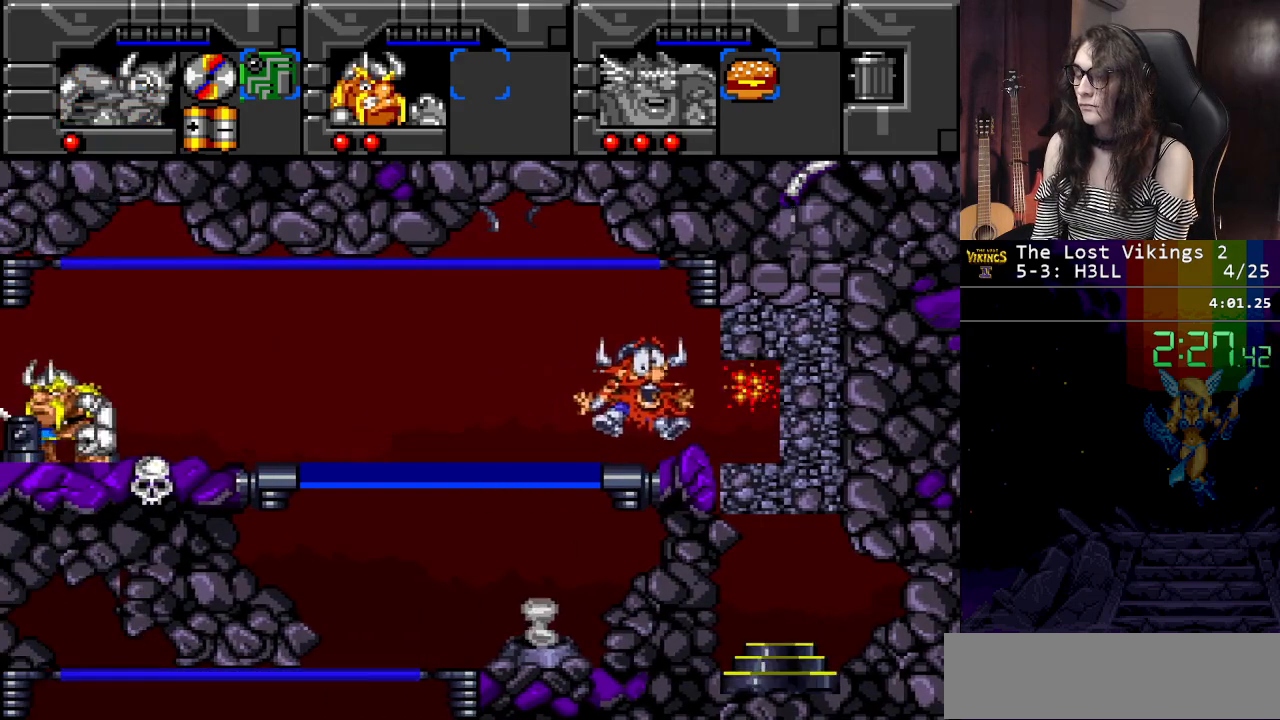
{"buttons": ["DPAD_RIGHT"], "events": [[434, "DPAD_RIGHT", "down"]]}